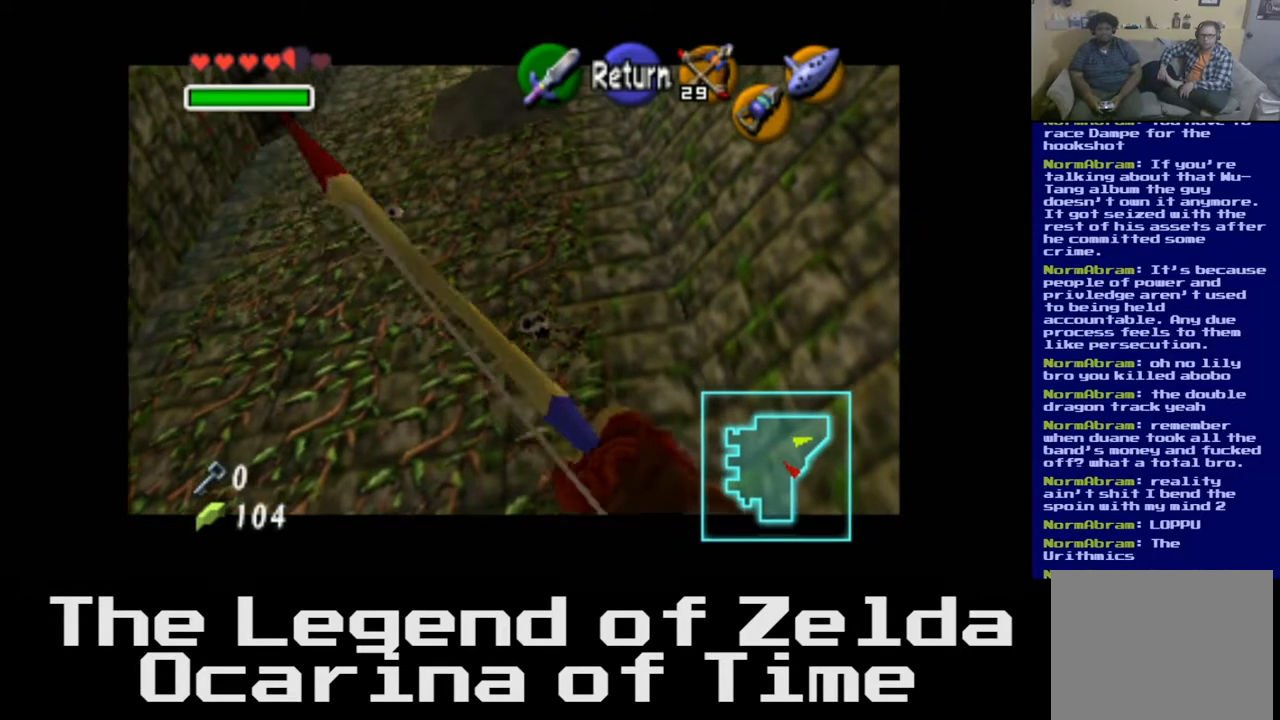
Gameplay with a controller (Xbox layout); each line is a JSON object with the inputs held at the frame after it. "events" lists button and stick changes between this image and that frame as [ms after this image, input, new state], when the widget could be followed in between.
{"buttons": [], "left_stick": "center", "right_stick": "center", "events": []}
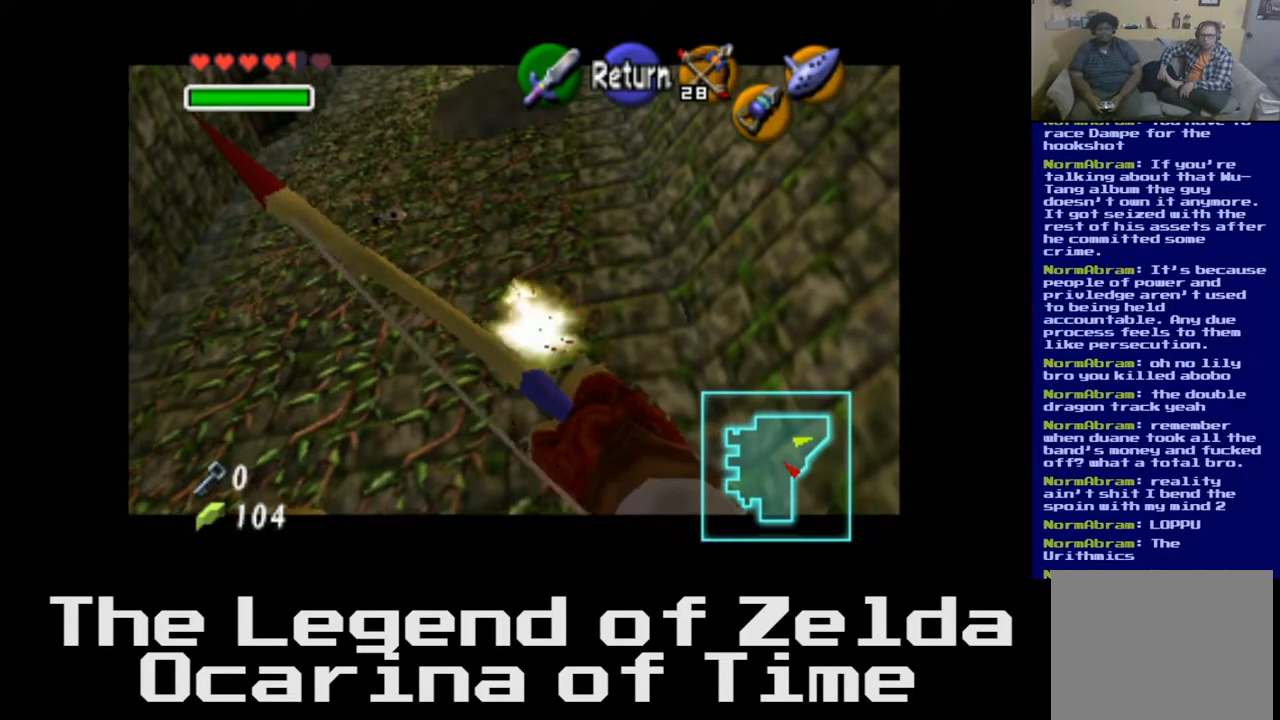
{"buttons": [], "left_stick": "center", "right_stick": "center", "events": []}
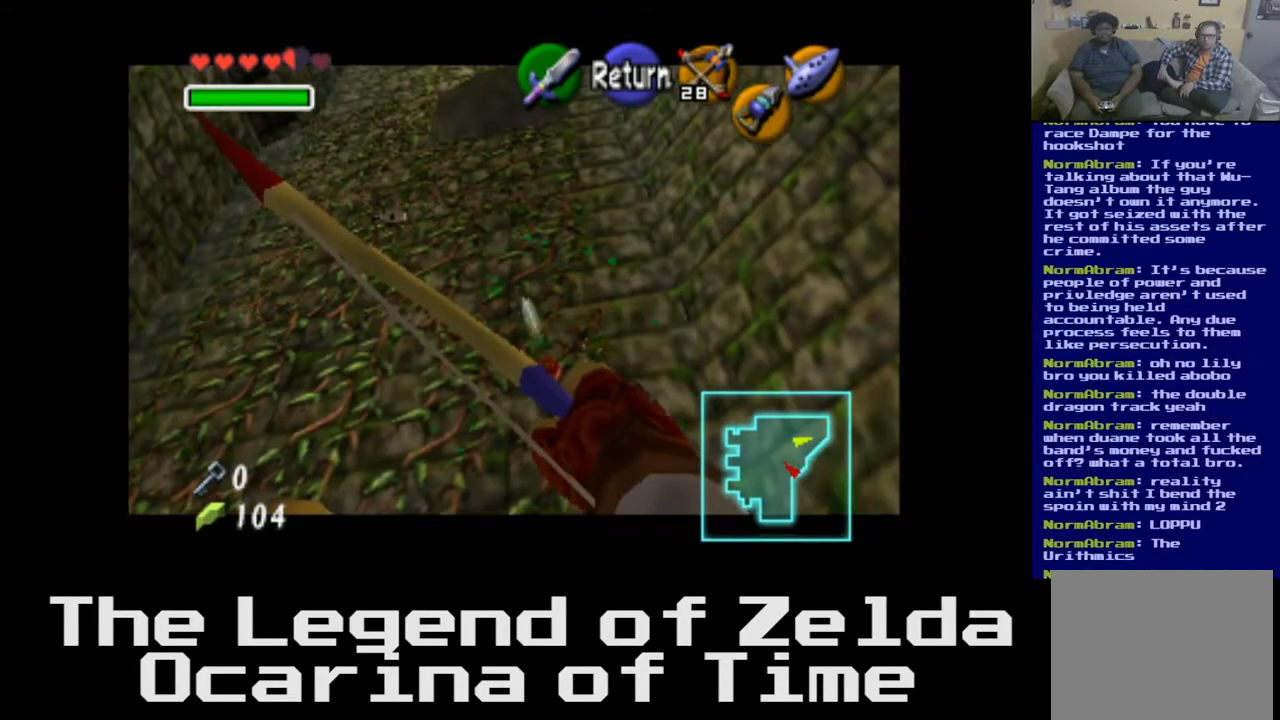
{"buttons": [], "left_stick": "center", "right_stick": "center", "events": [[100, "left_stick", "left"], [367, "left_stick", "center"]]}
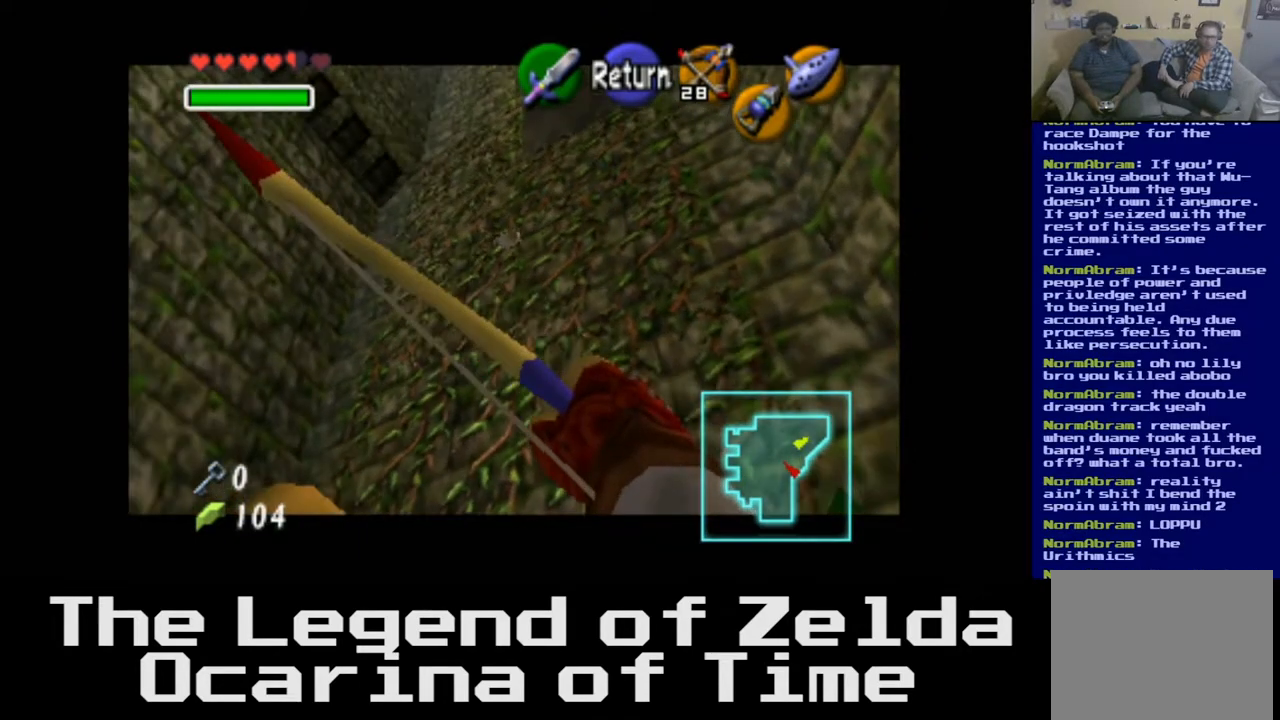
{"buttons": [], "left_stick": "center", "right_stick": "center", "events": [[267, "left_stick", "down"], [483, "left_stick", "center"]]}
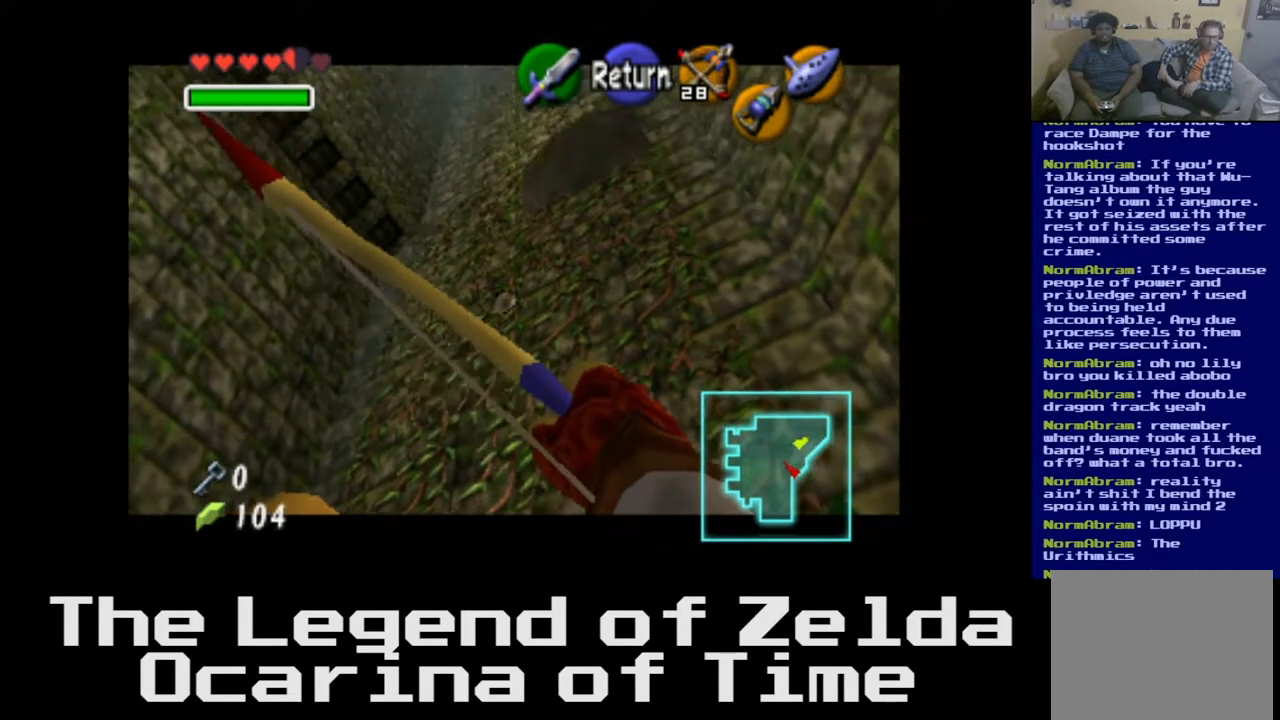
{"buttons": [], "left_stick": "up-left", "right_stick": "center", "events": [[317, "left_stick", "left"], [383, "left_stick", "up-left"]]}
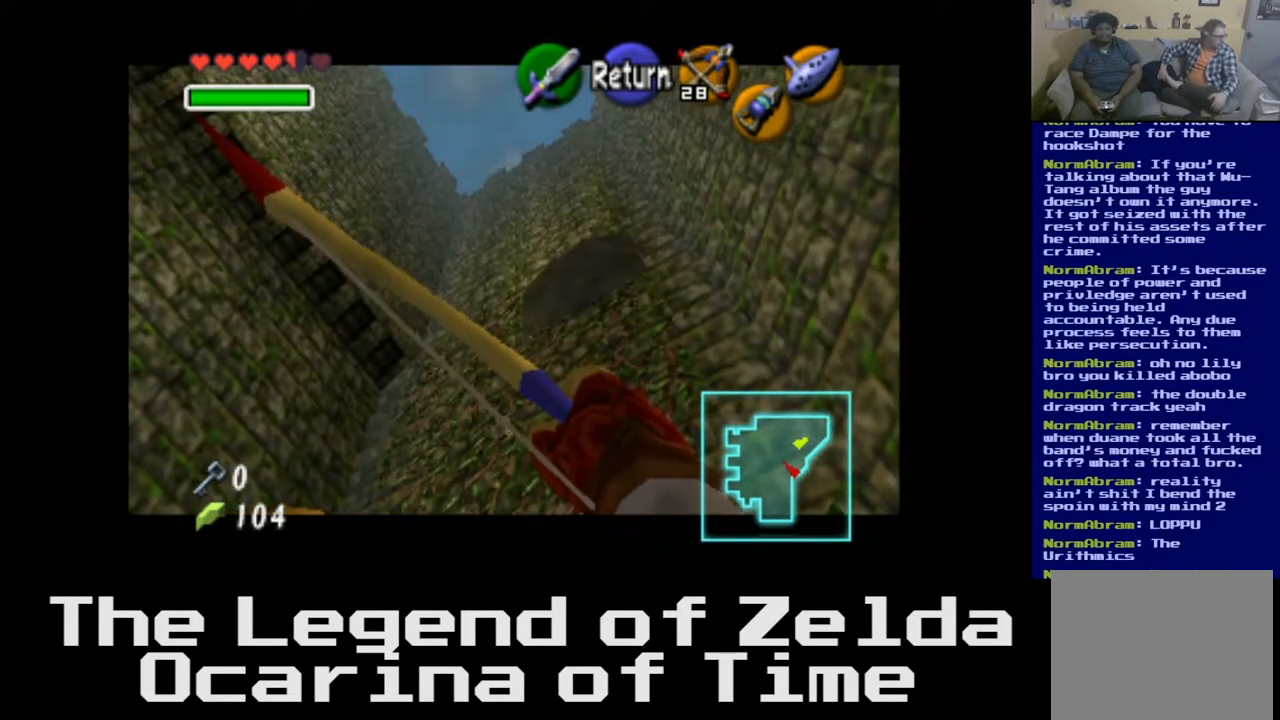
{"buttons": [], "left_stick": "up-left", "right_stick": "center", "events": [[33, "left_stick", "center"], [333, "left_stick", "up-left"]]}
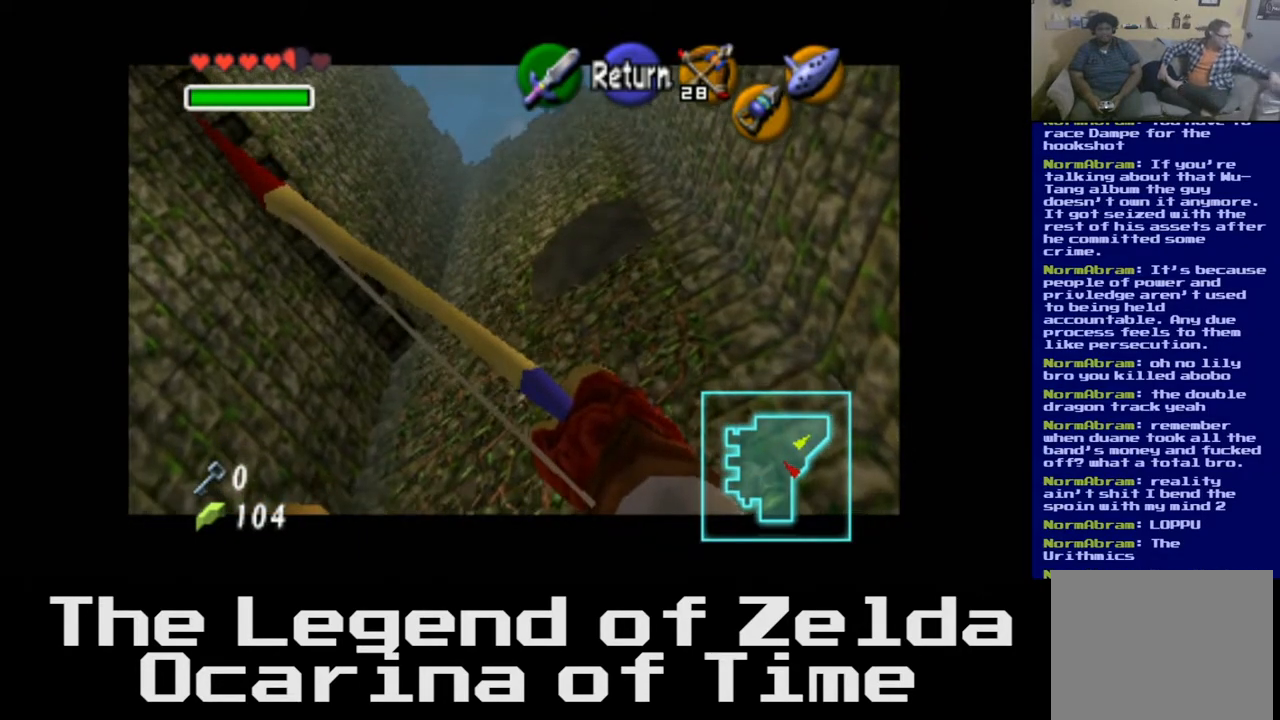
{"buttons": [], "left_stick": "center", "right_stick": "center", "events": [[50, "left_stick", "center"], [333, "left_stick", "up-left"], [500, "left_stick", "center"]]}
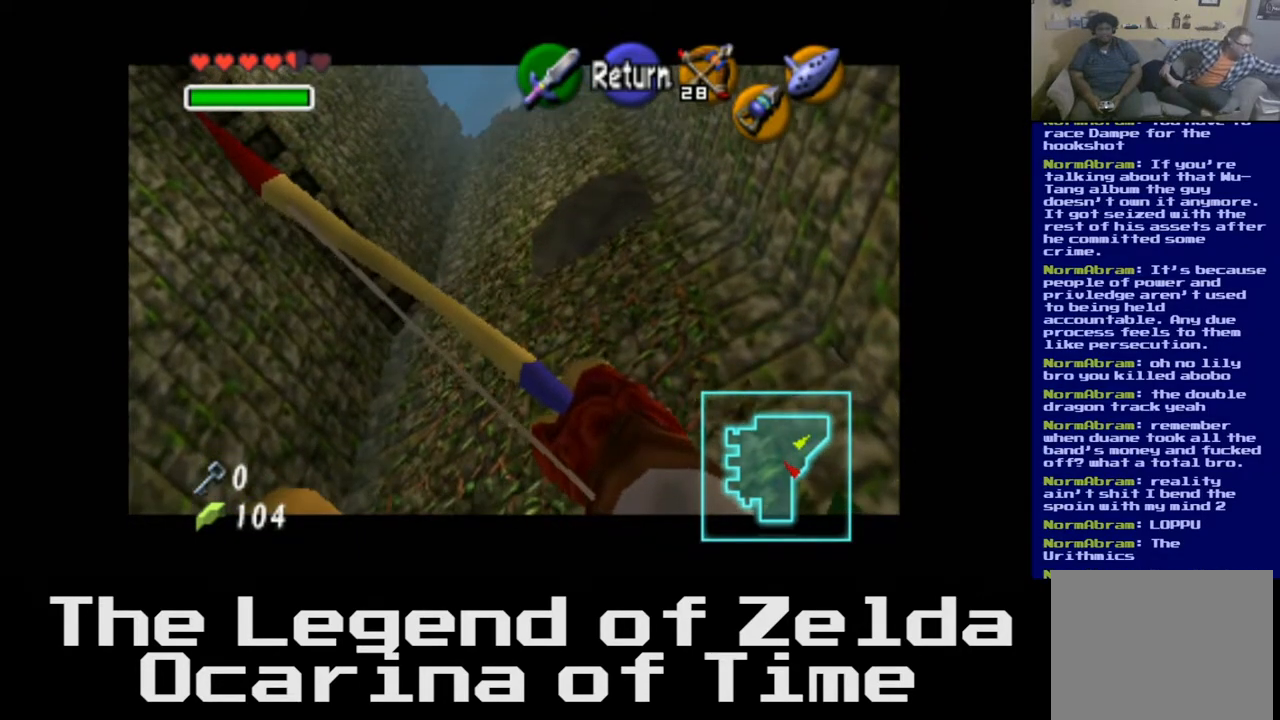
{"buttons": [], "left_stick": "center", "right_stick": "center", "events": [[317, "left_stick", "up"], [500, "left_stick", "center"]]}
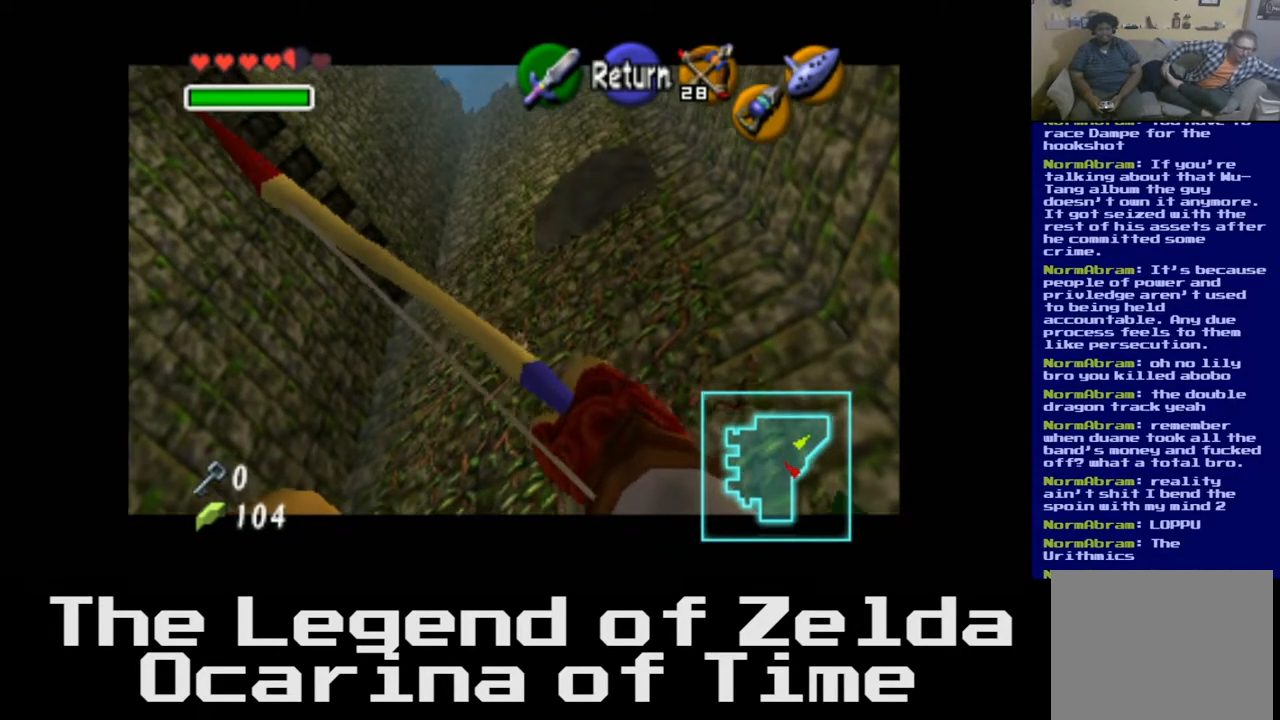
{"buttons": [], "left_stick": "center", "right_stick": "center", "events": [[300, "left_stick", "left"], [467, "left_stick", "center"]]}
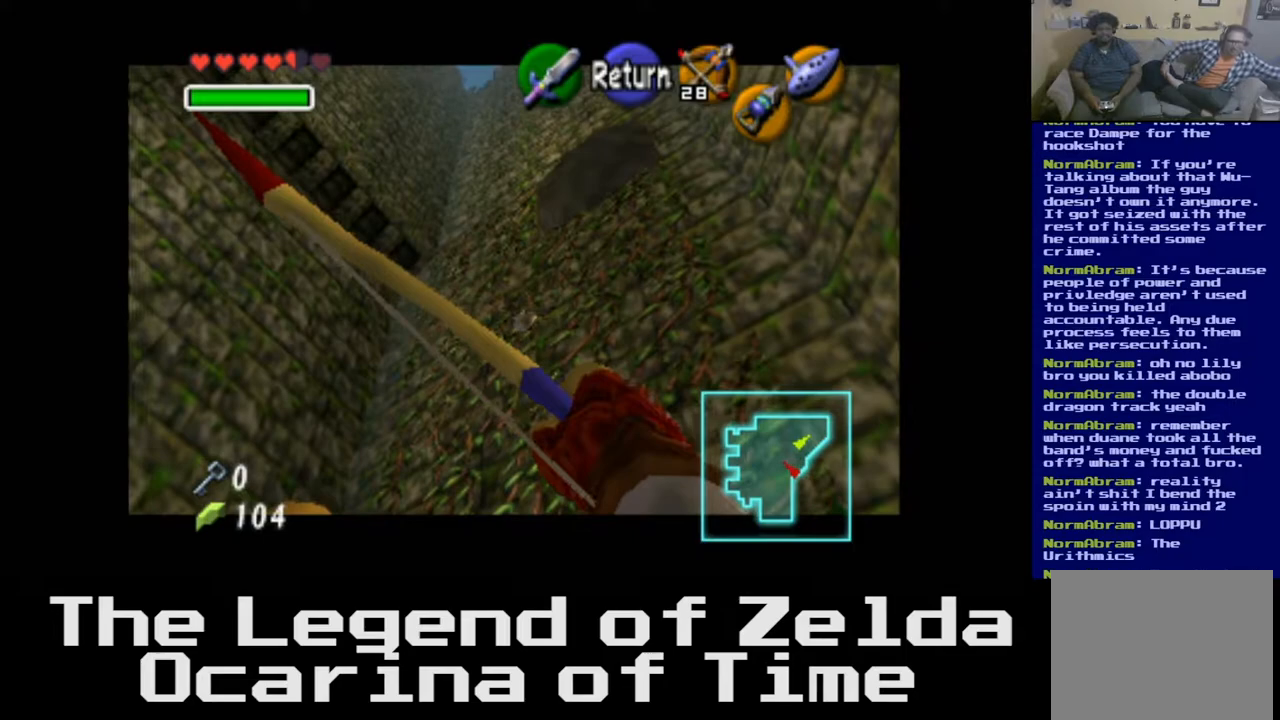
{"buttons": [], "left_stick": "center", "right_stick": "left", "events": [[433, "right_stick", "left"]]}
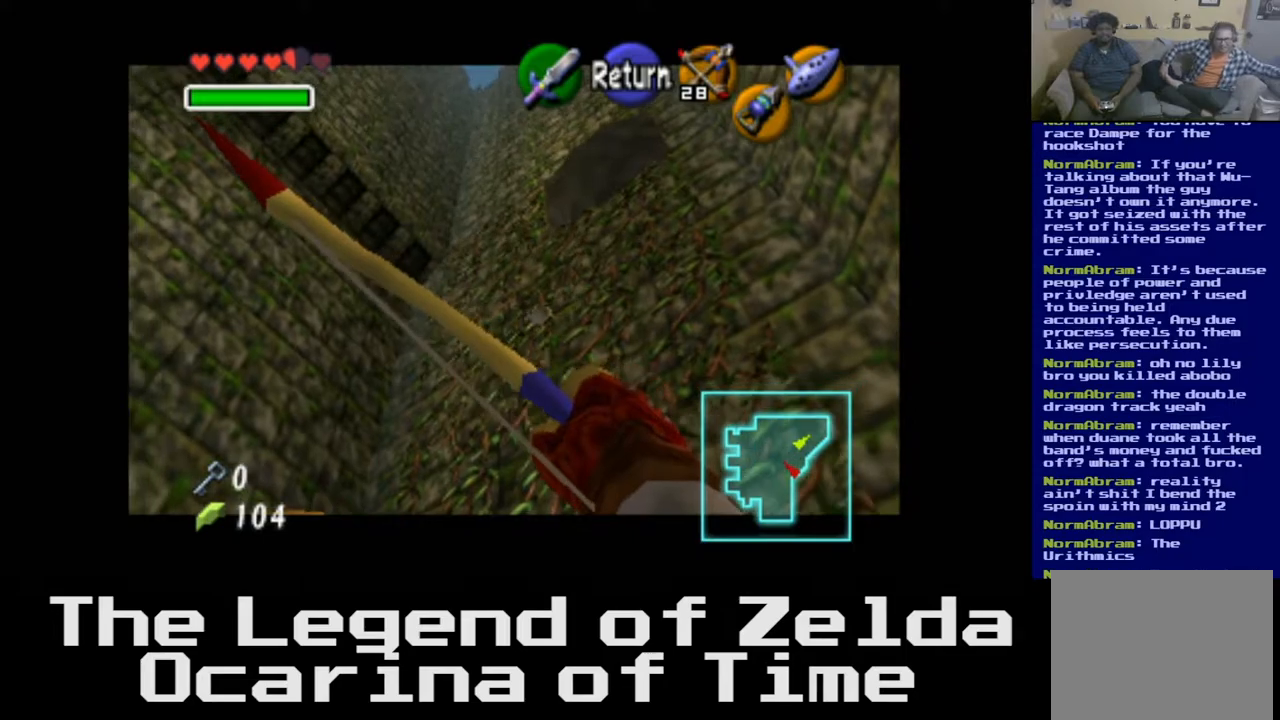
{"buttons": [], "left_stick": "center", "right_stick": "center", "events": [[50, "right_stick", "center"]]}
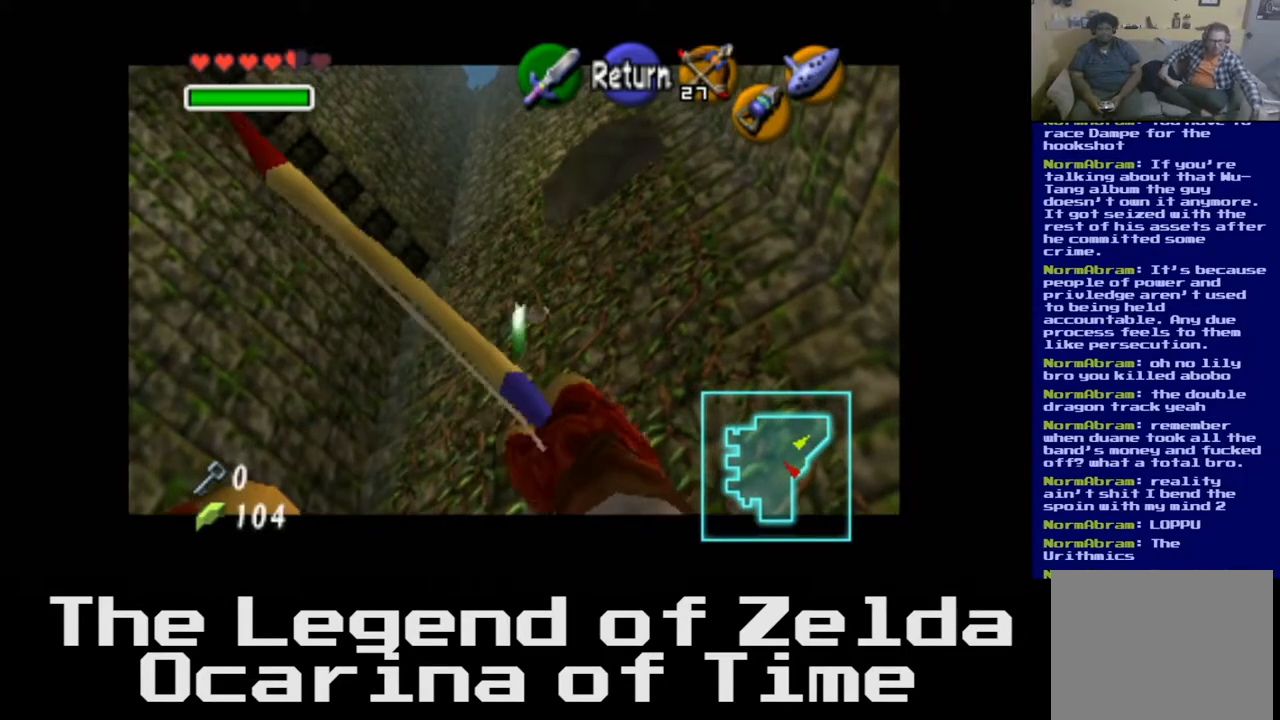
{"buttons": [], "left_stick": "center", "right_stick": "center", "events": []}
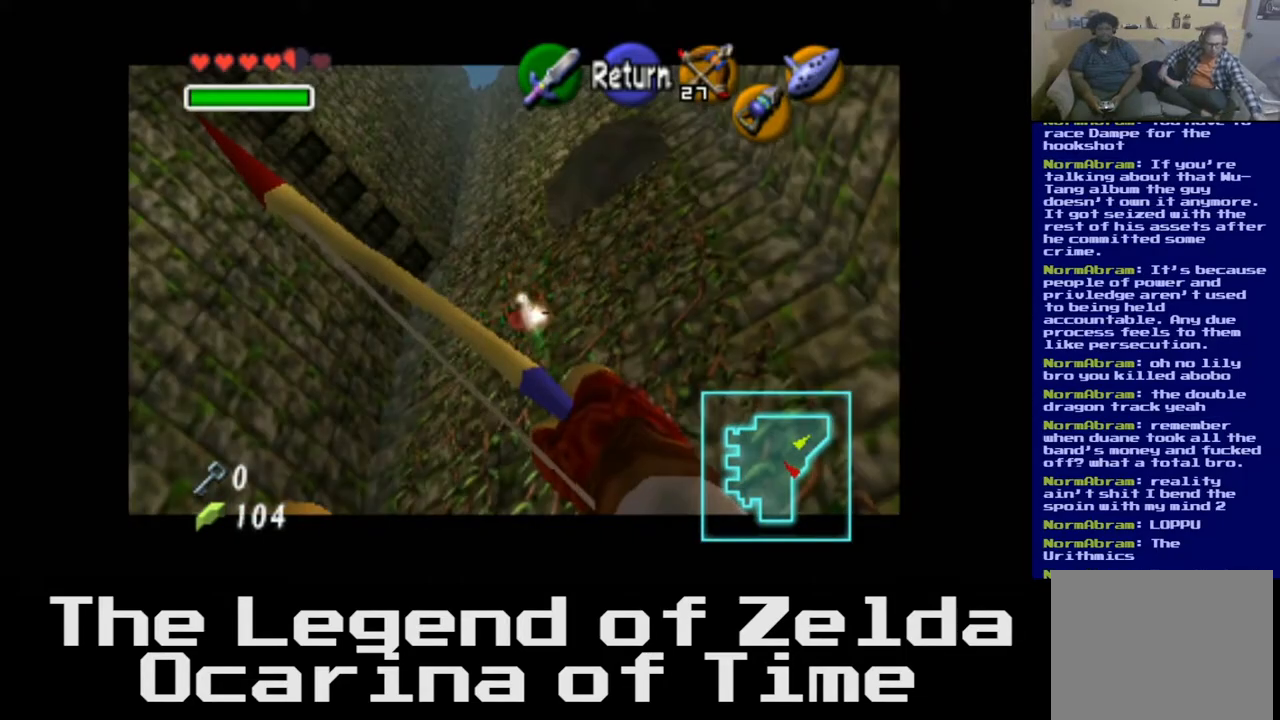
{"buttons": ["A"], "left_stick": "center", "right_stick": "center", "events": [[433, "A", "down"]]}
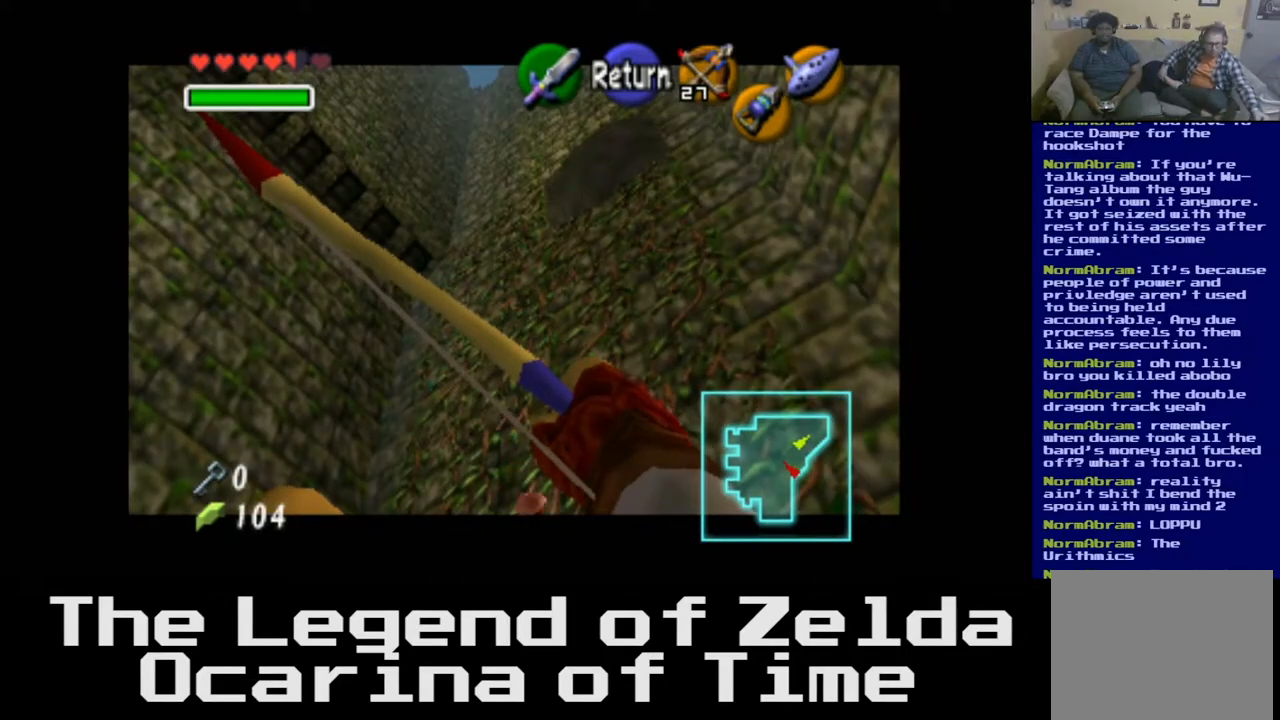
{"buttons": [], "left_stick": "center", "right_stick": "center", "events": [[33, "A", "up"]]}
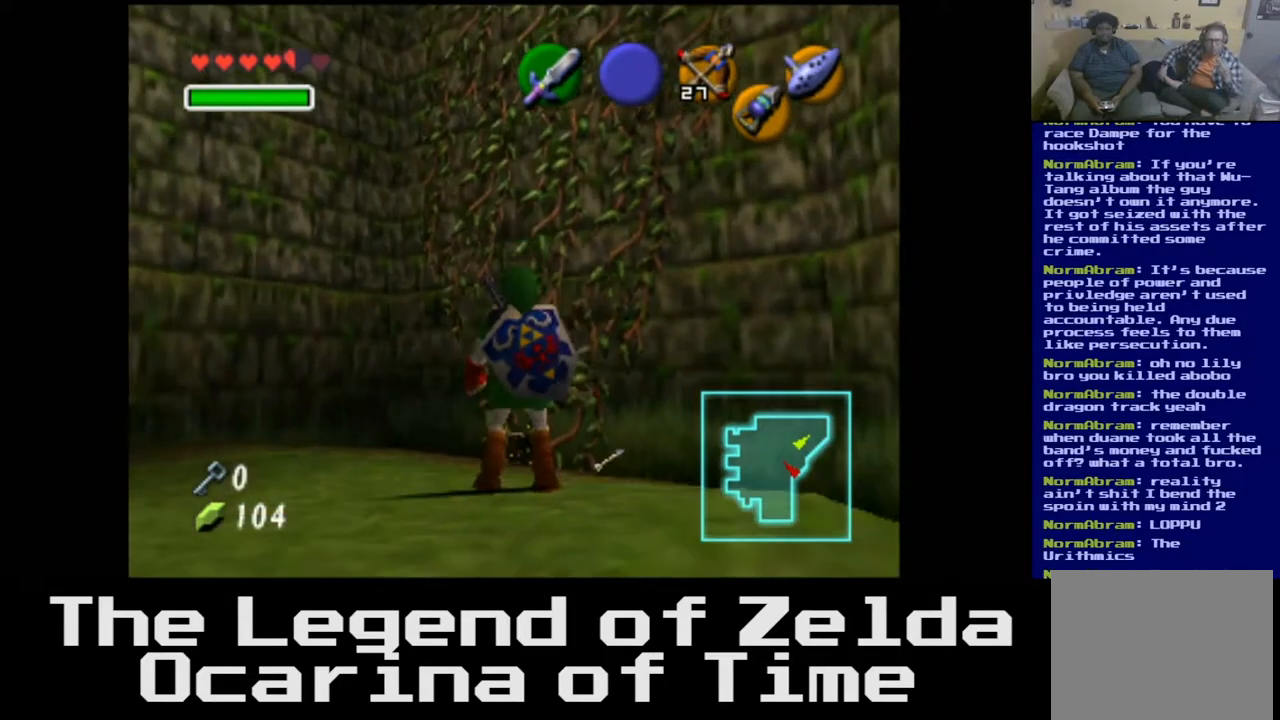
{"buttons": [], "left_stick": "up", "right_stick": "center", "events": [[100, "left_stick", "up-right"], [350, "left_stick", "up"]]}
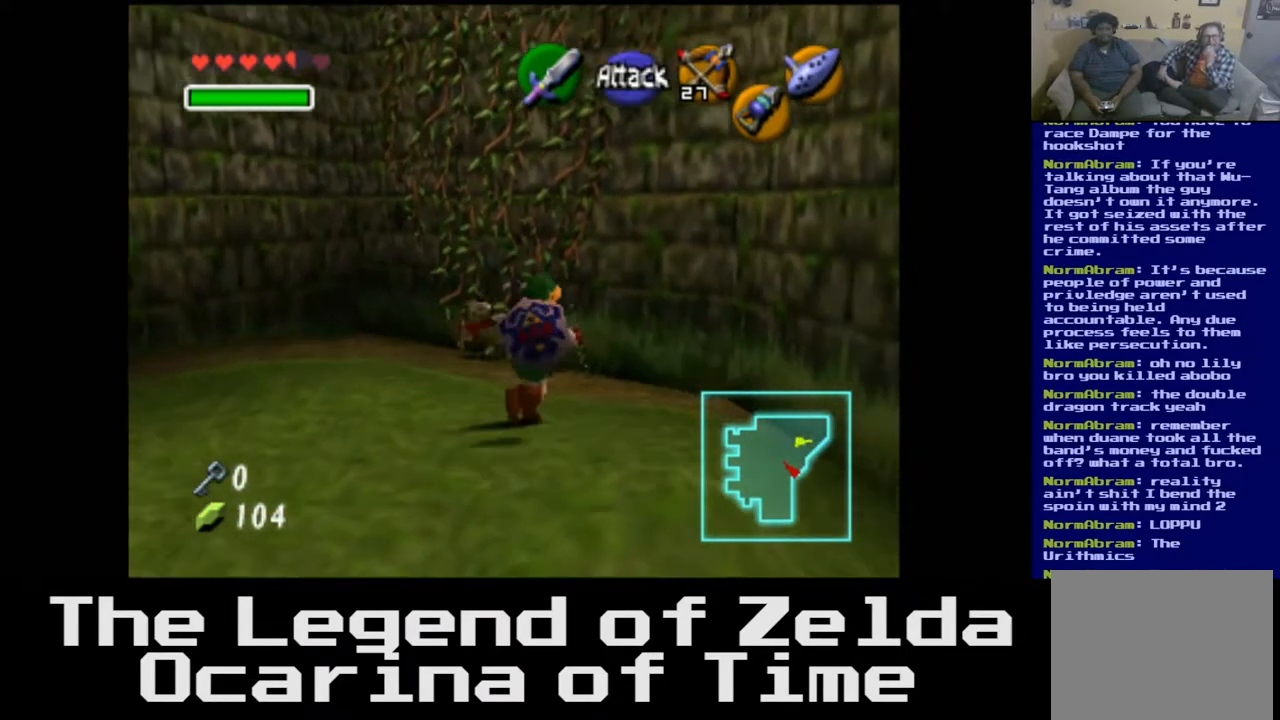
{"buttons": [], "left_stick": "up-left", "right_stick": "center", "events": [[483, "left_stick", "up-left"]]}
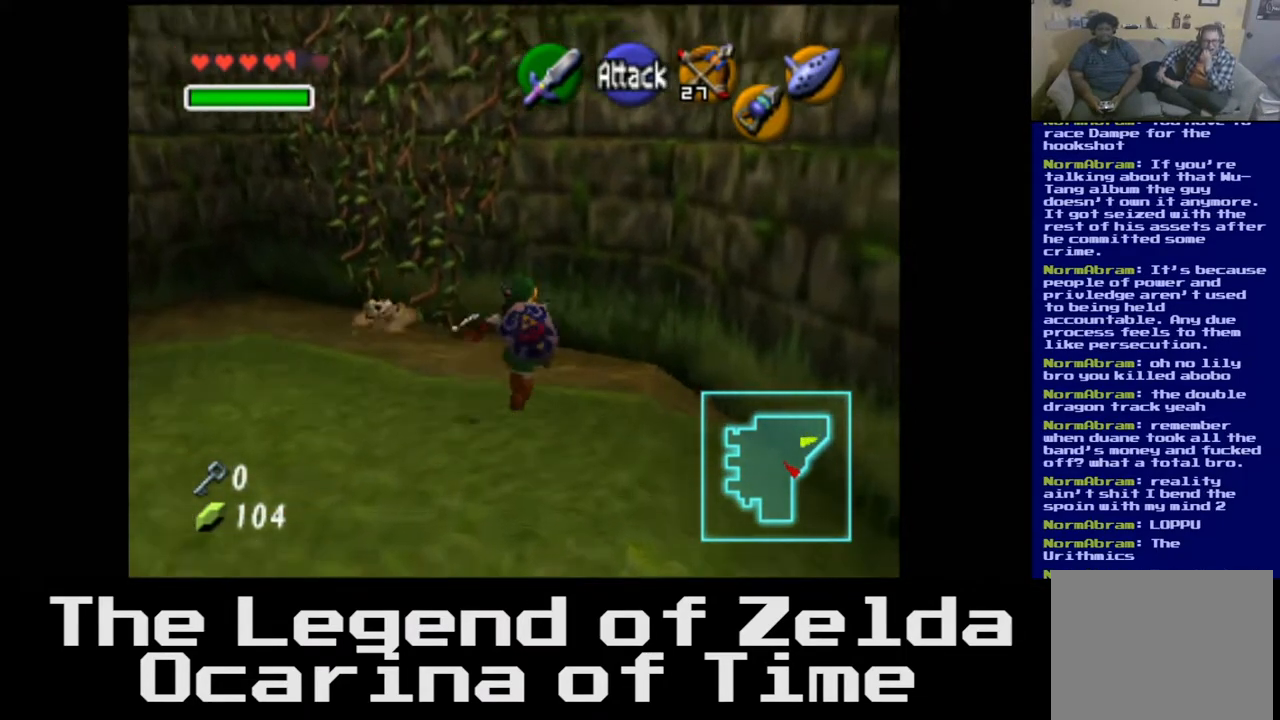
{"buttons": [], "left_stick": "center", "right_stick": "center", "events": [[283, "left_stick", "center"]]}
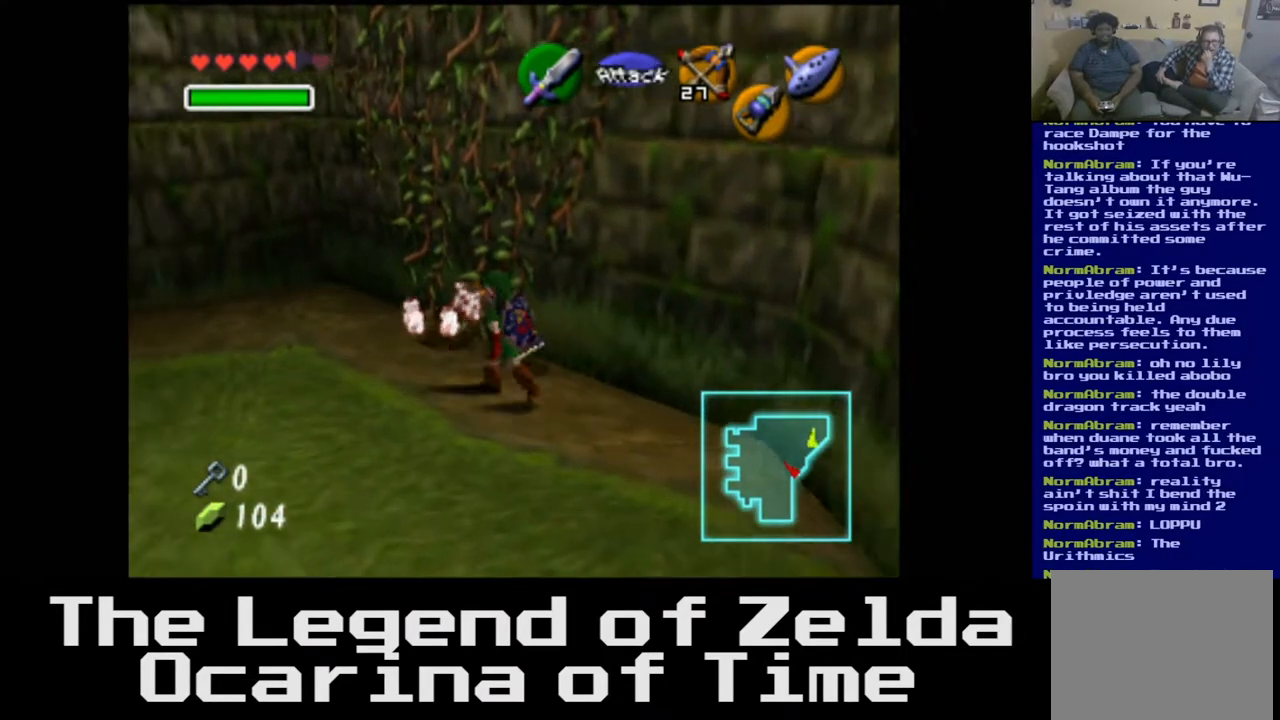
{"buttons": [], "left_stick": "up-left", "right_stick": "center", "events": [[350, "left_stick", "up-left"]]}
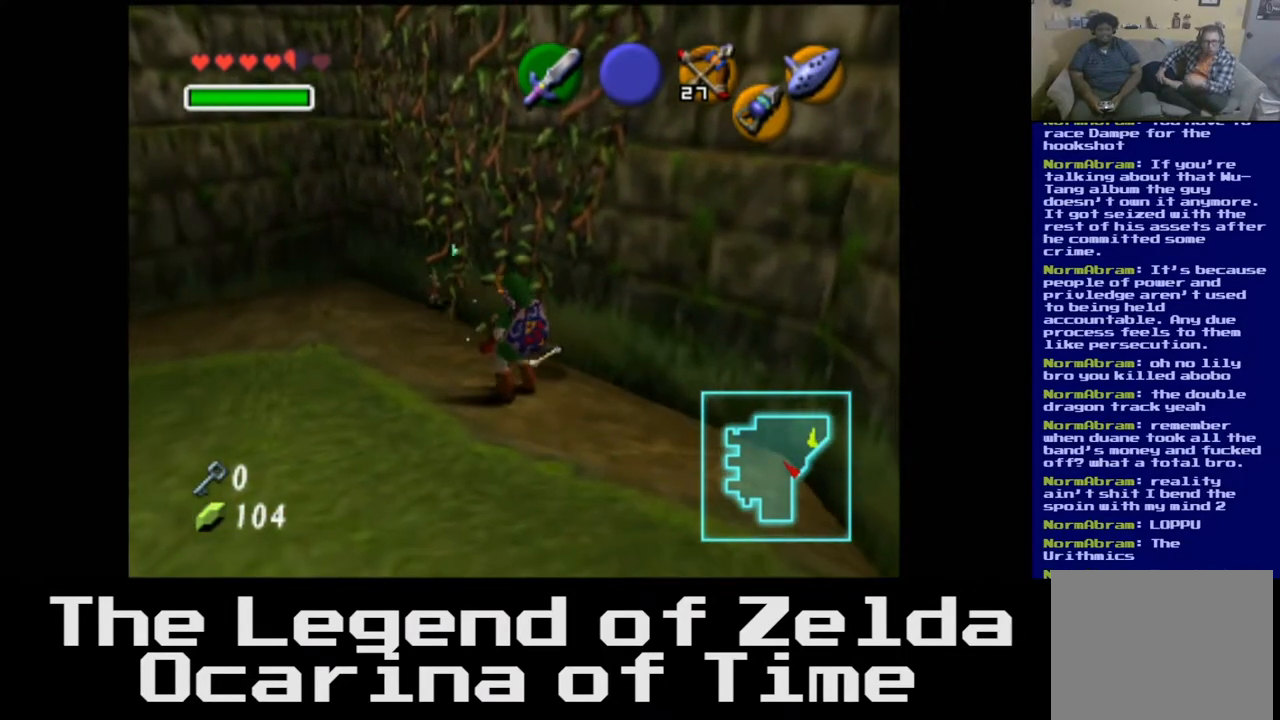
{"buttons": [], "left_stick": "up-left", "right_stick": "center", "events": [[183, "left_stick", "center"], [483, "left_stick", "up-left"]]}
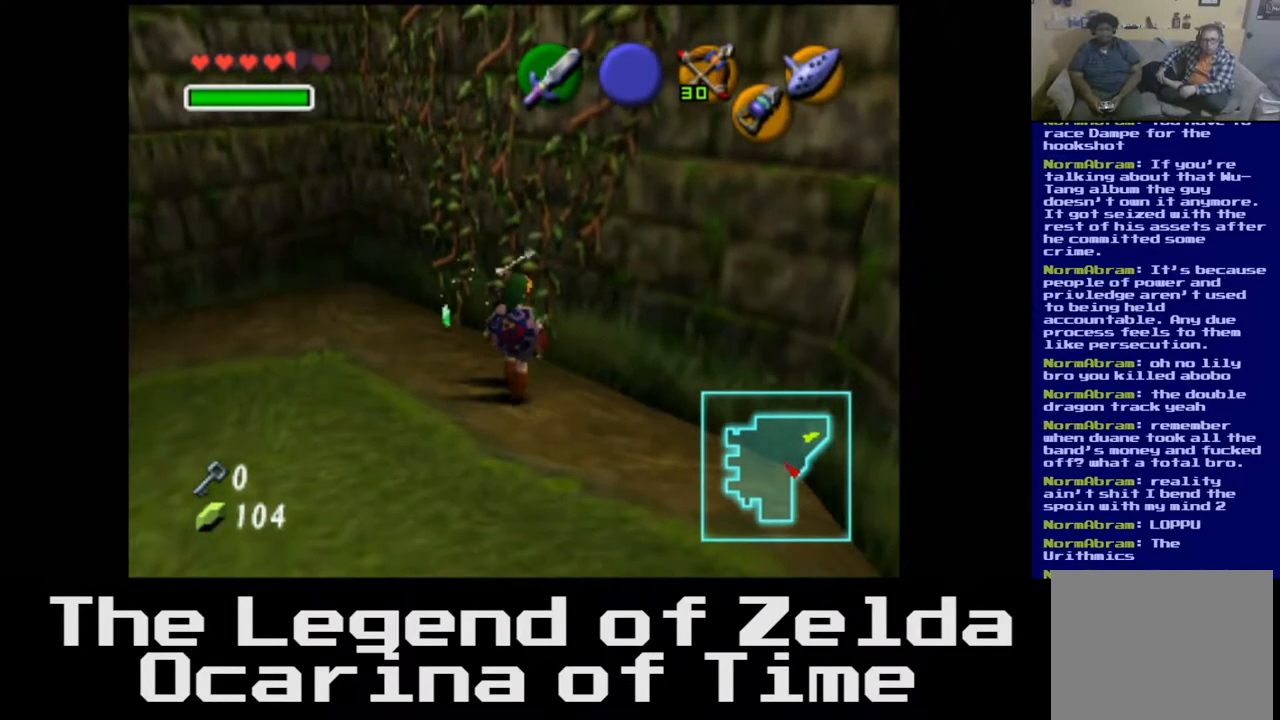
{"buttons": [], "left_stick": "up", "right_stick": "center", "events": [[417, "left_stick", "up"]]}
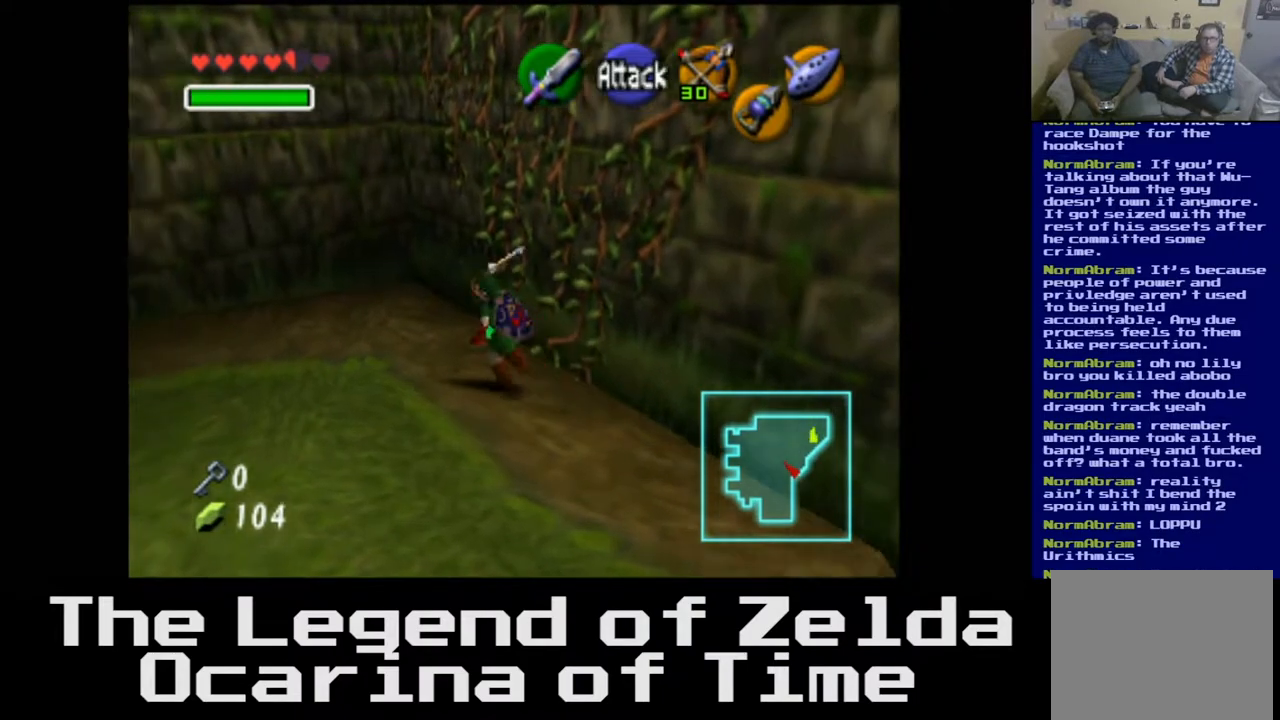
{"buttons": [], "left_stick": "right", "right_stick": "center", "events": [[150, "left_stick", "up-right"], [333, "left_stick", "right"]]}
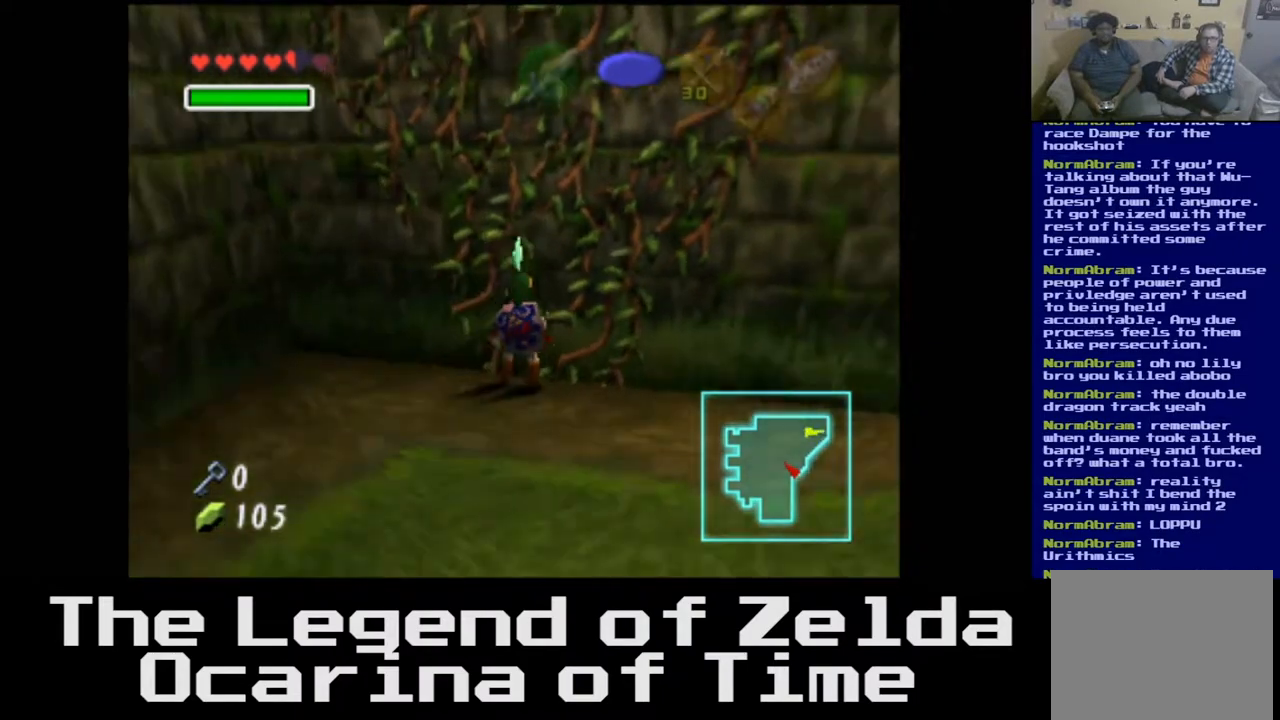
{"buttons": [], "left_stick": "up", "right_stick": "center", "events": [[17, "left_stick", "up-right"], [200, "left_stick", "up"]]}
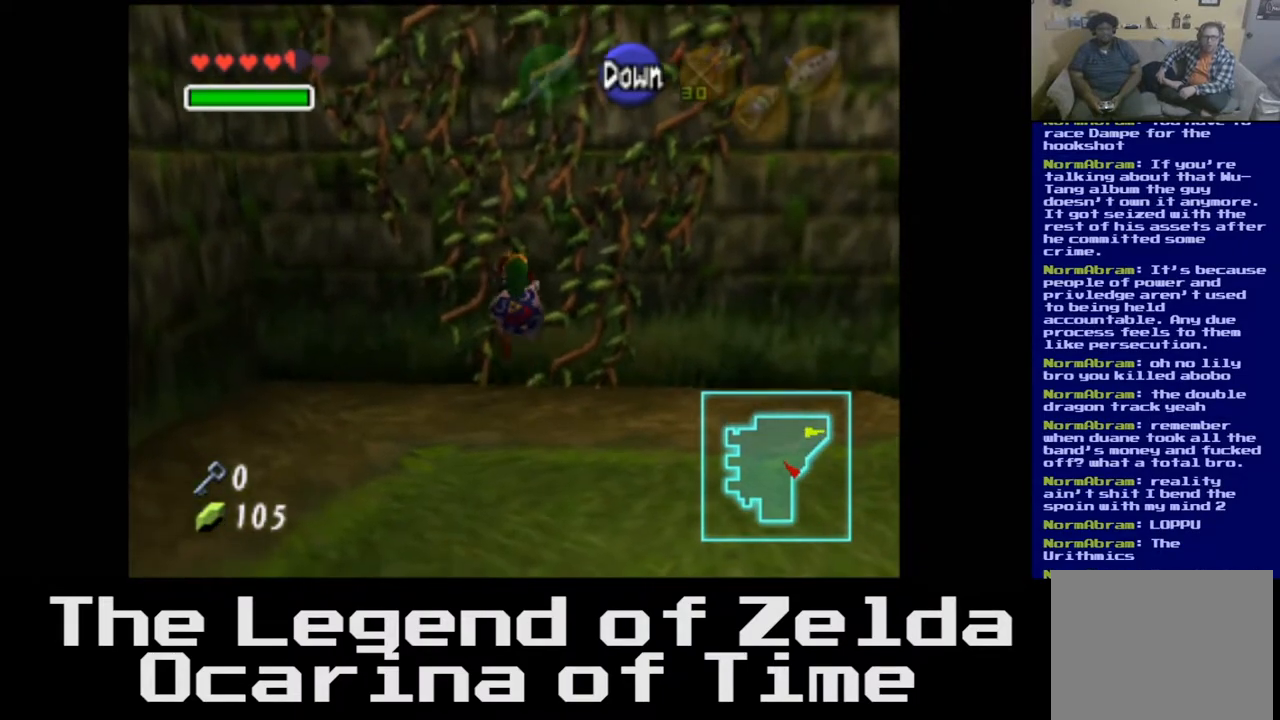
{"buttons": [], "left_stick": "up", "right_stick": "center", "events": []}
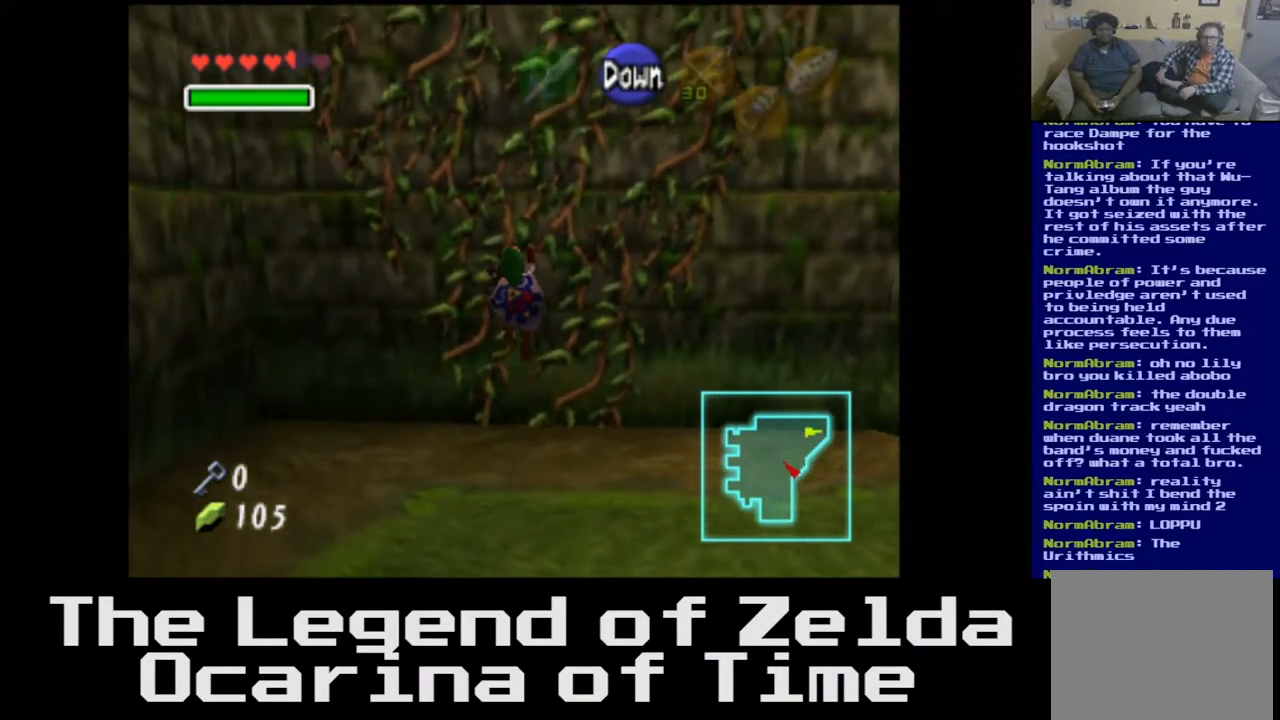
{"buttons": [], "left_stick": "up", "right_stick": "center", "events": []}
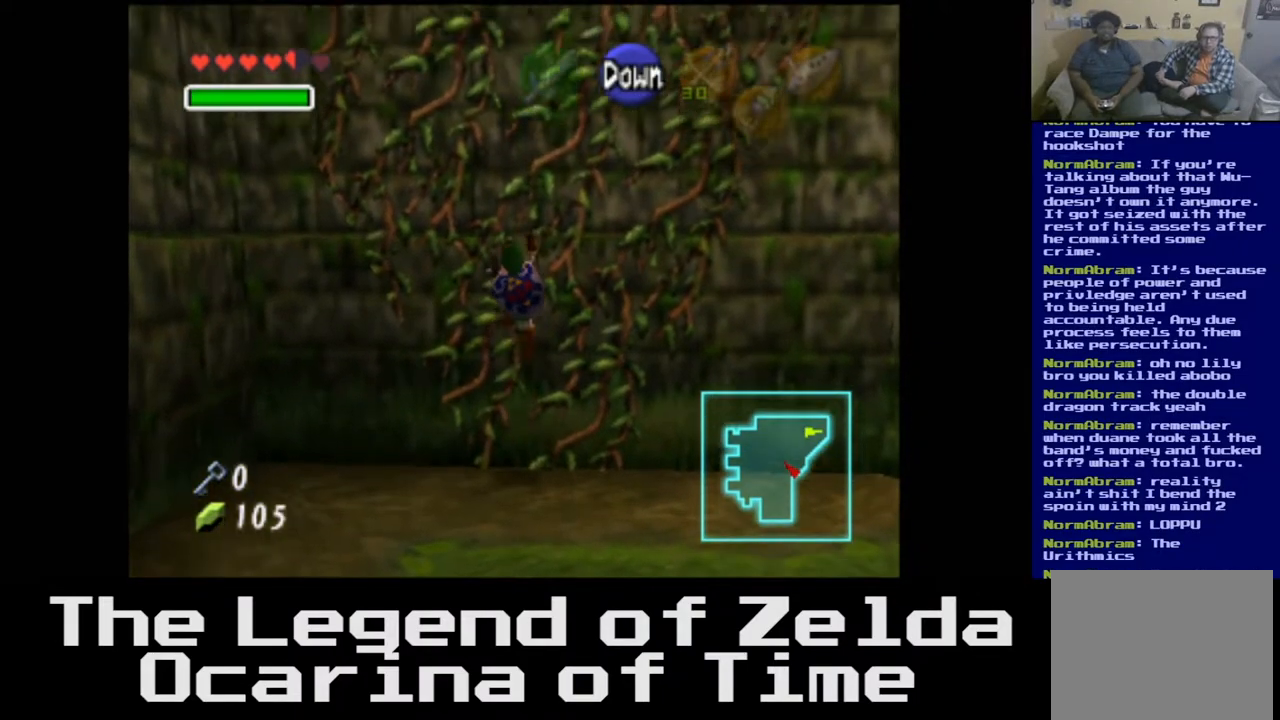
{"buttons": [], "left_stick": "up", "right_stick": "center", "events": []}
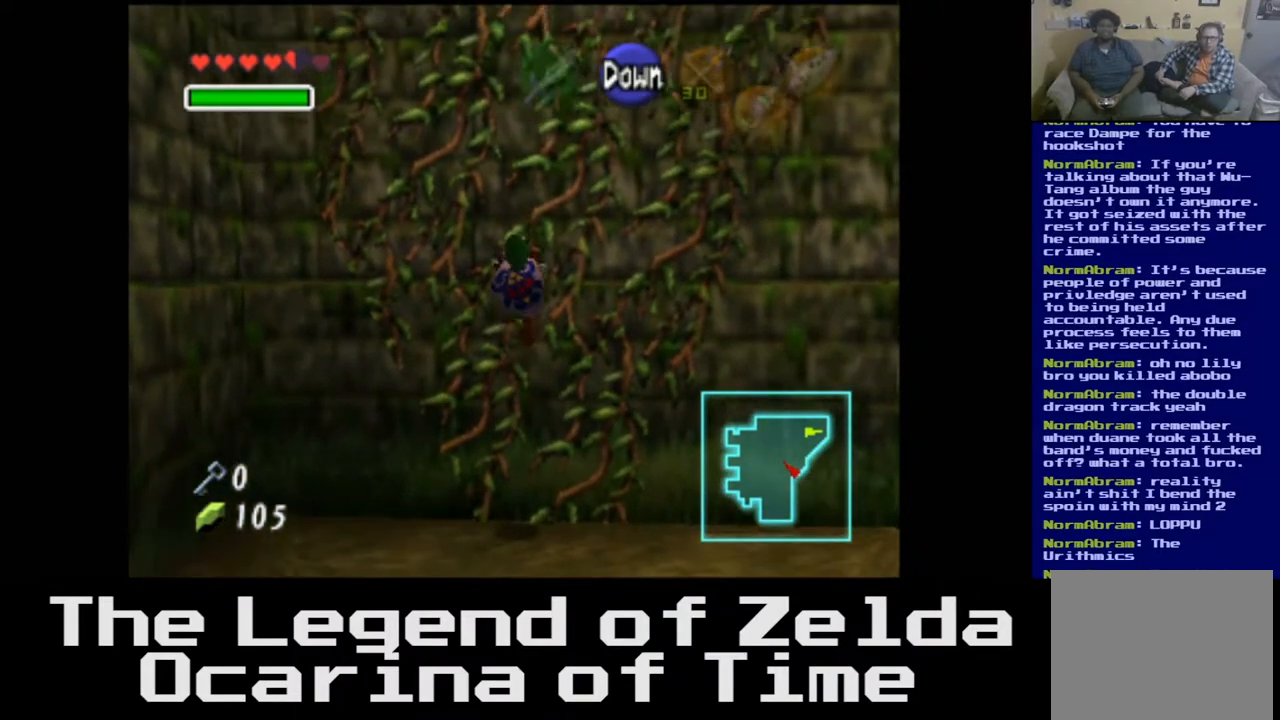
{"buttons": [], "left_stick": "up", "right_stick": "center", "events": []}
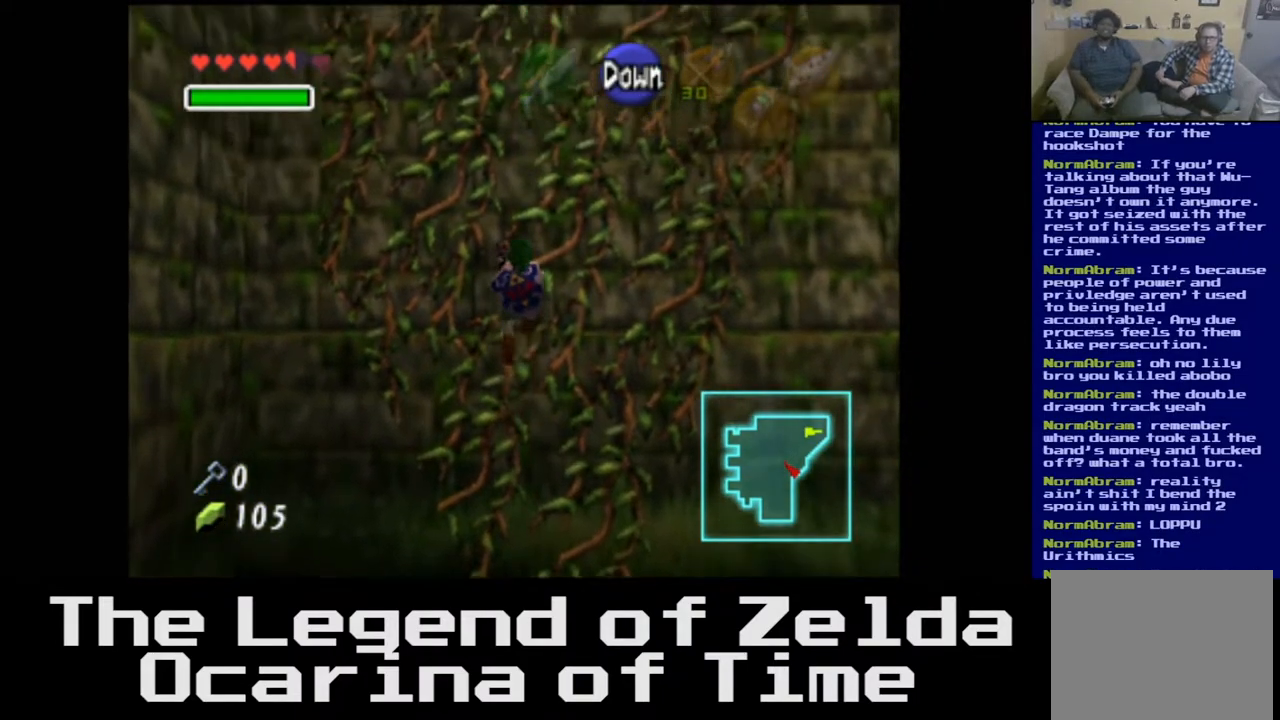
{"buttons": [], "left_stick": "up", "right_stick": "center", "events": []}
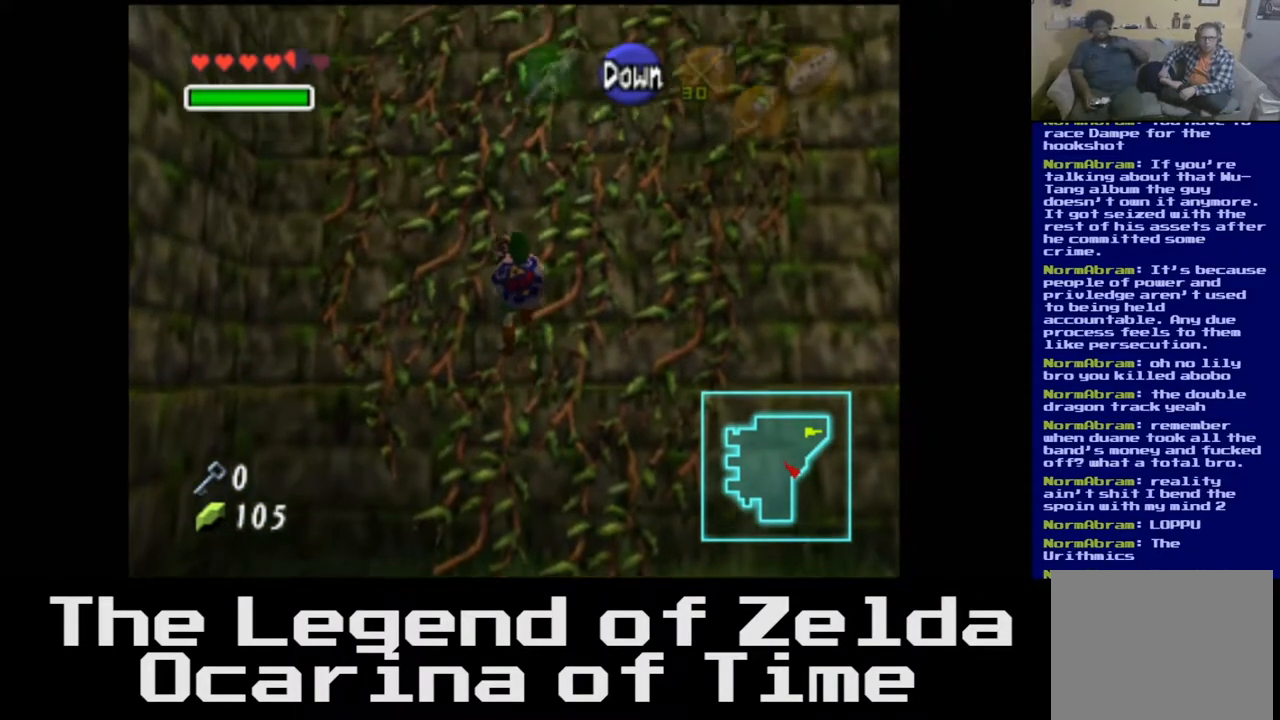
{"buttons": [], "left_stick": "up", "right_stick": "center", "events": []}
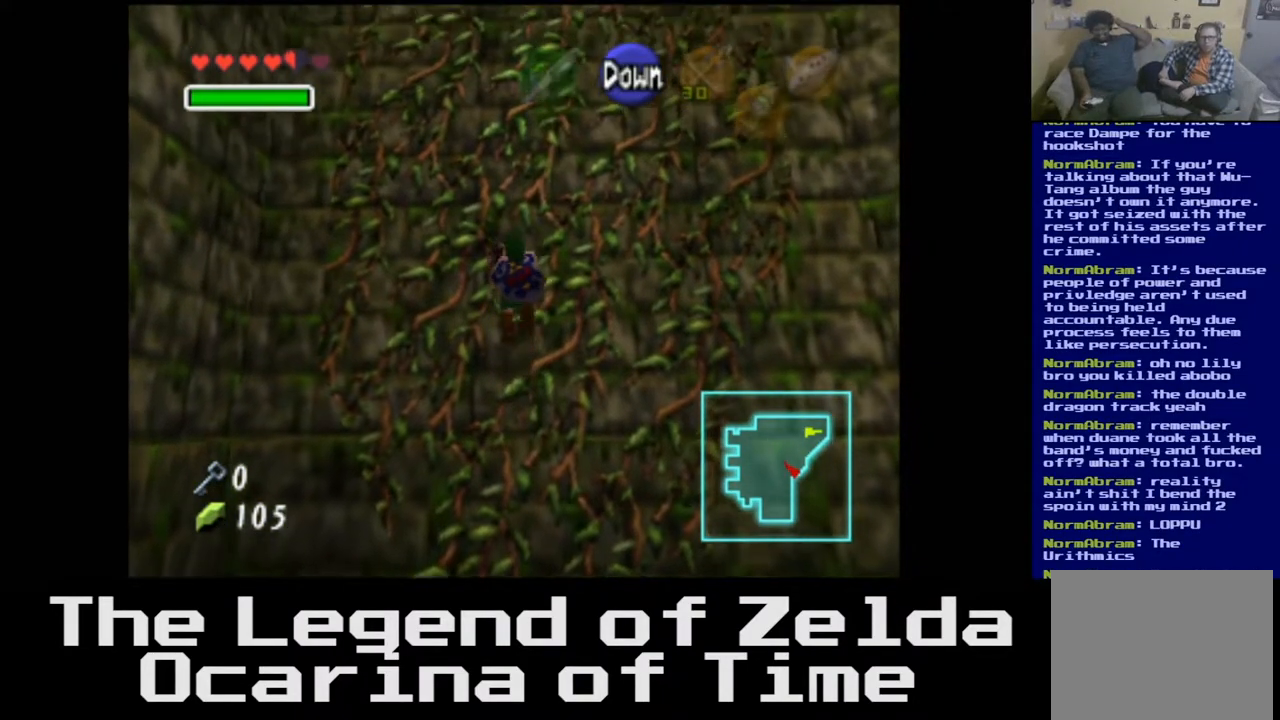
{"buttons": [], "left_stick": "up", "right_stick": "center", "events": []}
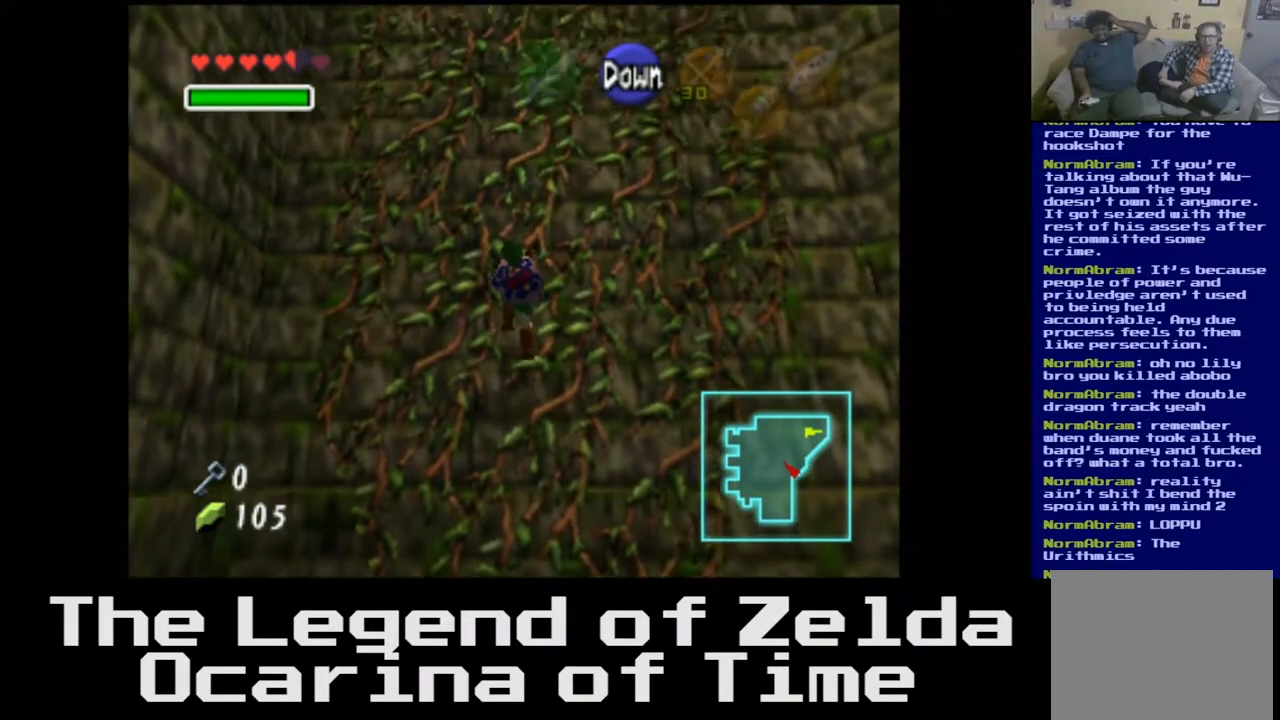
{"buttons": [], "left_stick": "up", "right_stick": "center", "events": []}